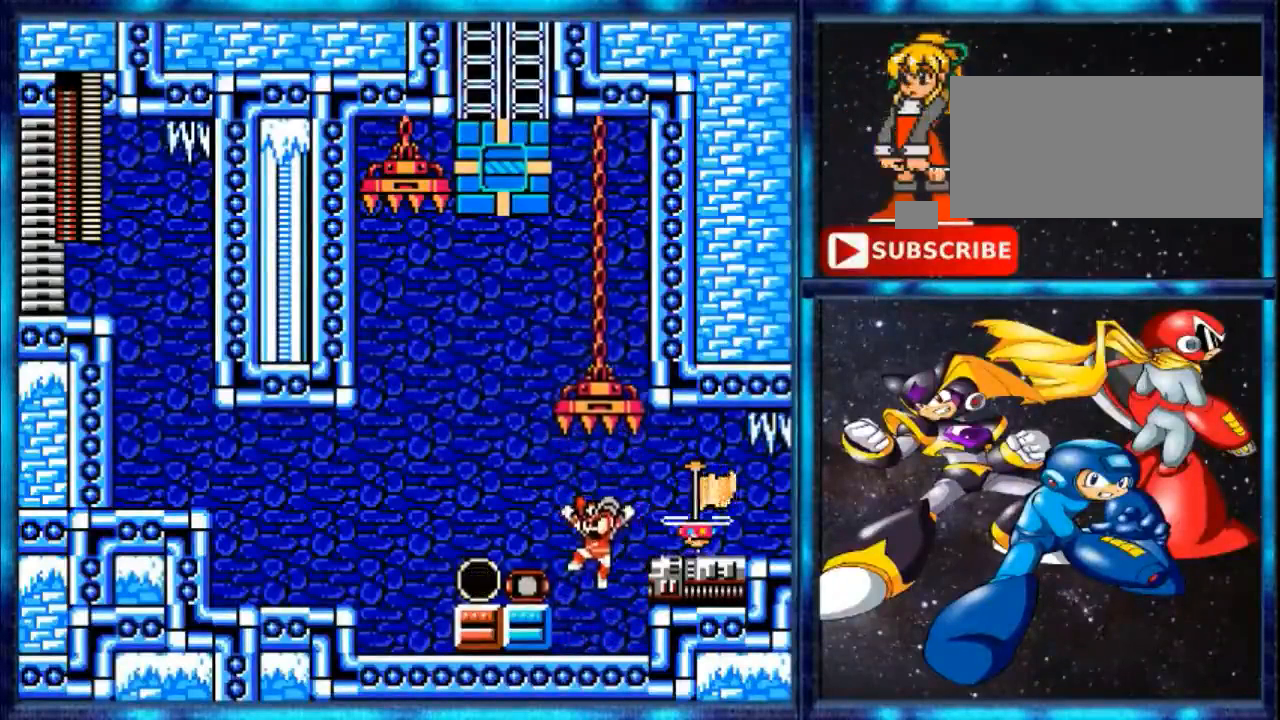
Gameplay with a controller (Nintendo layout); each line is a JSON object with the inputs held at the frame after it. "events" lists button and stick changes between this image and that frame as [ms after this image, input, new state], when the widget could be followed in between. Not read: L3 R3.
{"buttons": [], "events": []}
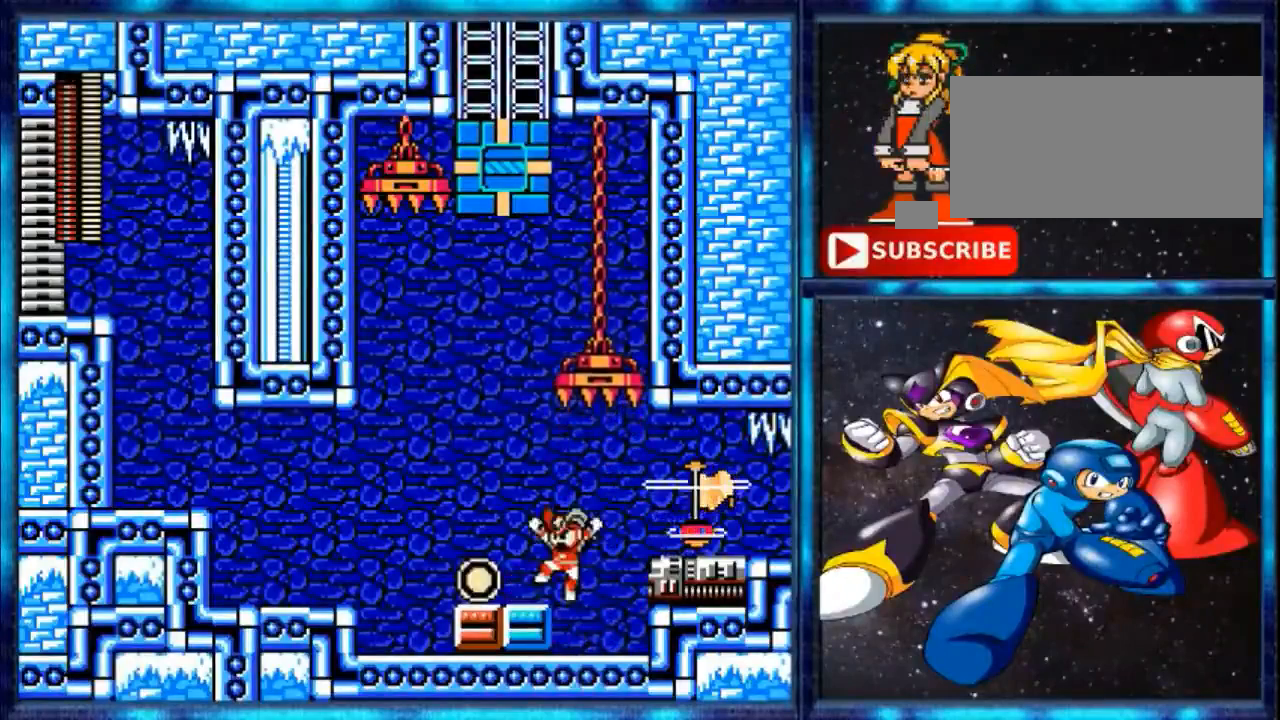
{"buttons": ["DPAD_LEFT"], "events": [[40, "DPAD_LEFT", "down"]]}
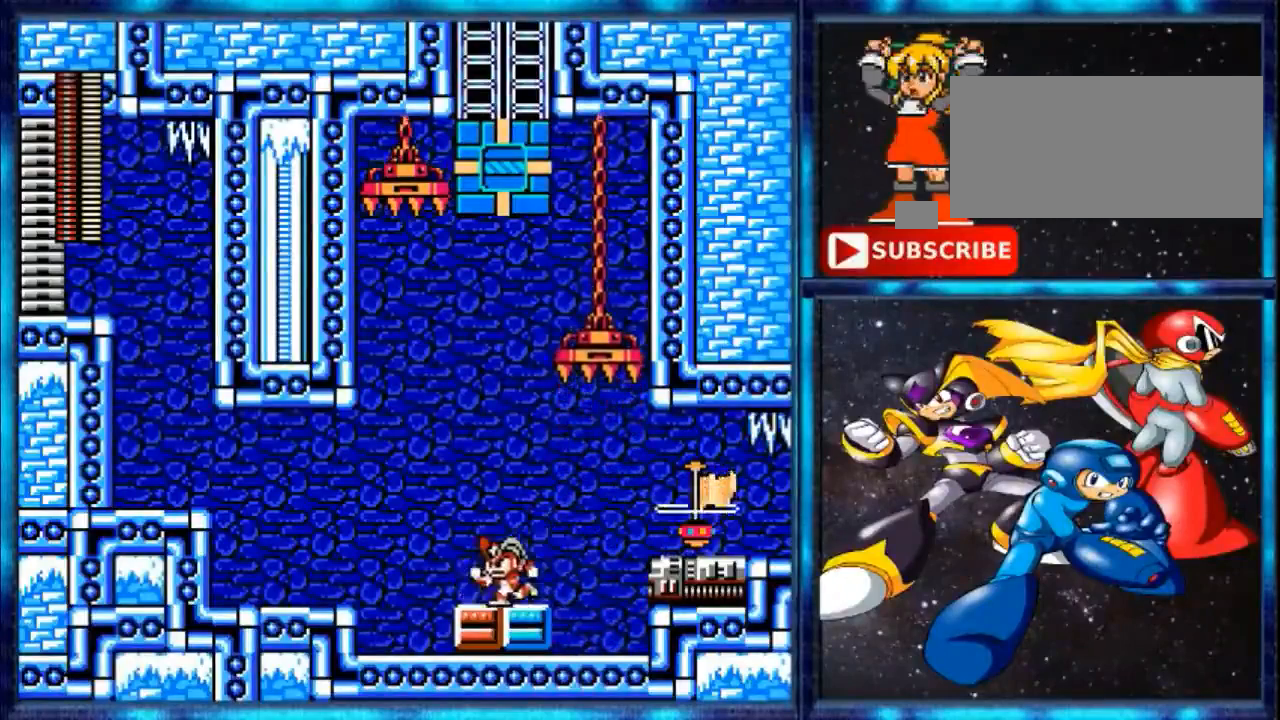
{"buttons": ["A"], "events": [[320, "DPAD_LEFT", "up"], [480, "A", "down"]]}
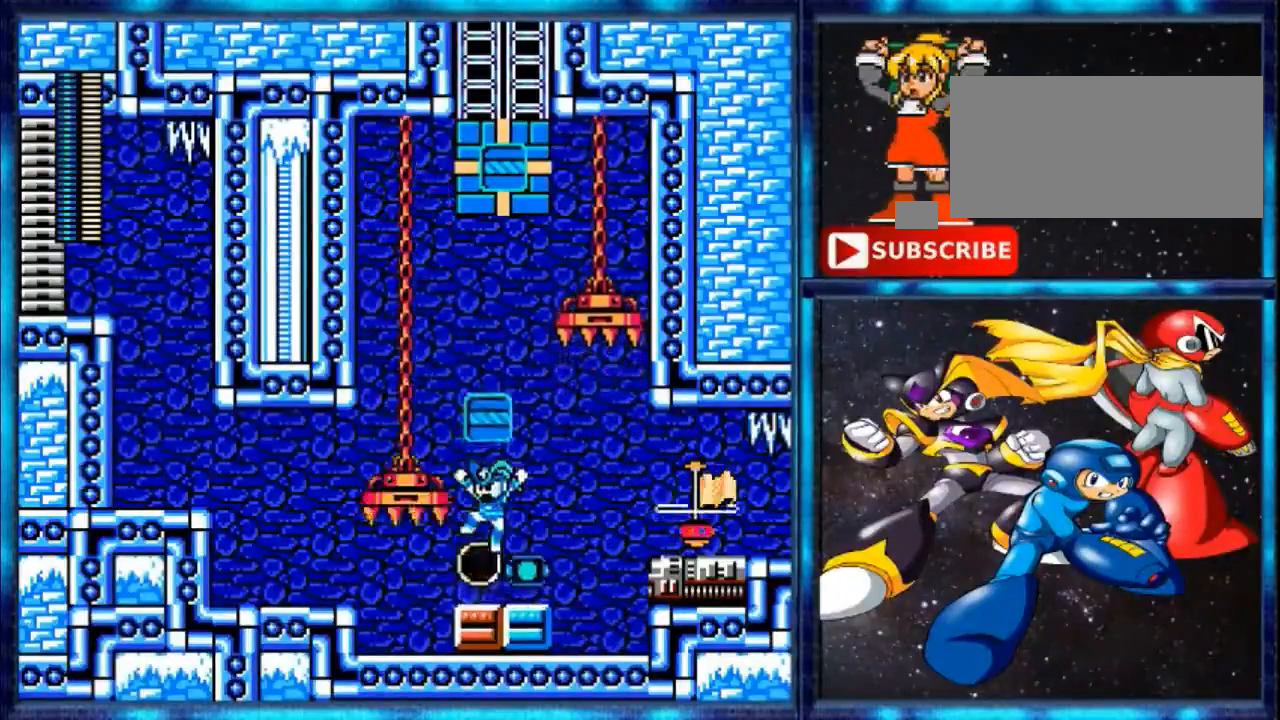
{"buttons": ["R1"], "events": [[120, "A", "up"], [120, "R1", "down"], [280, "R1", "up"], [480, "R1", "down"]]}
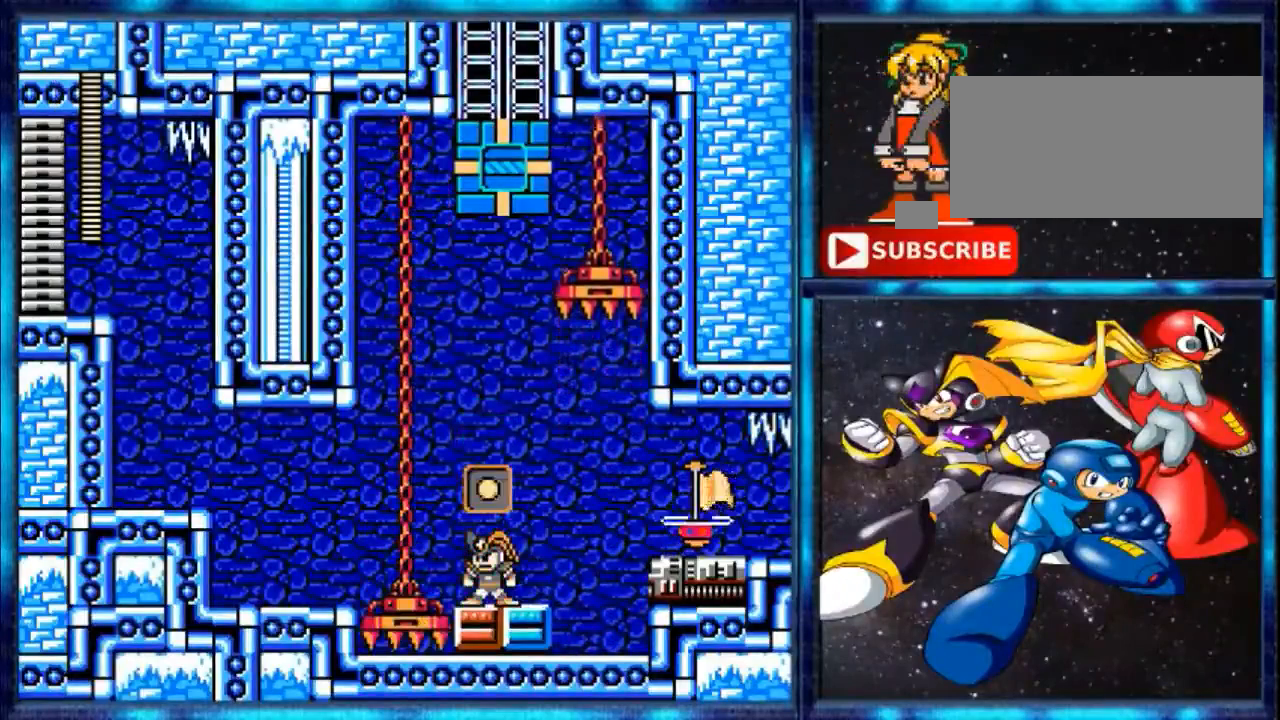
{"buttons": [], "events": [[120, "R1", "up"]]}
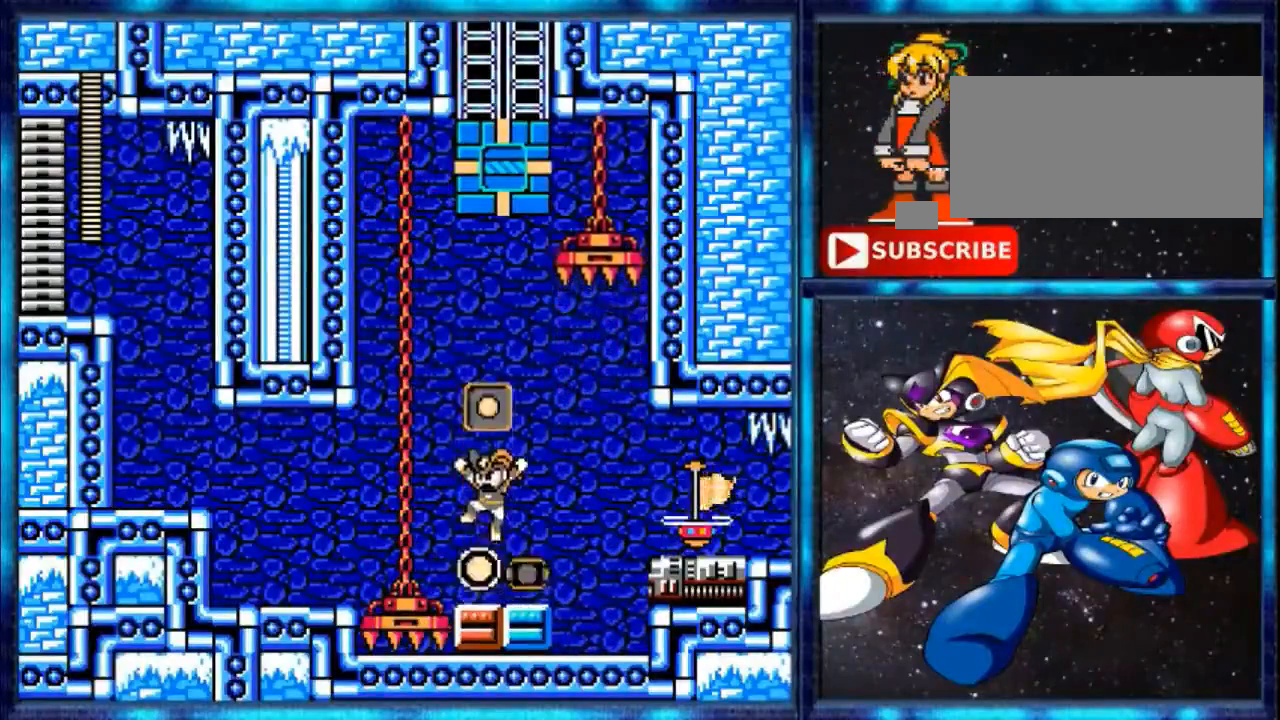
{"buttons": [], "events": [[40, "A", "down"], [200, "A", "up"]]}
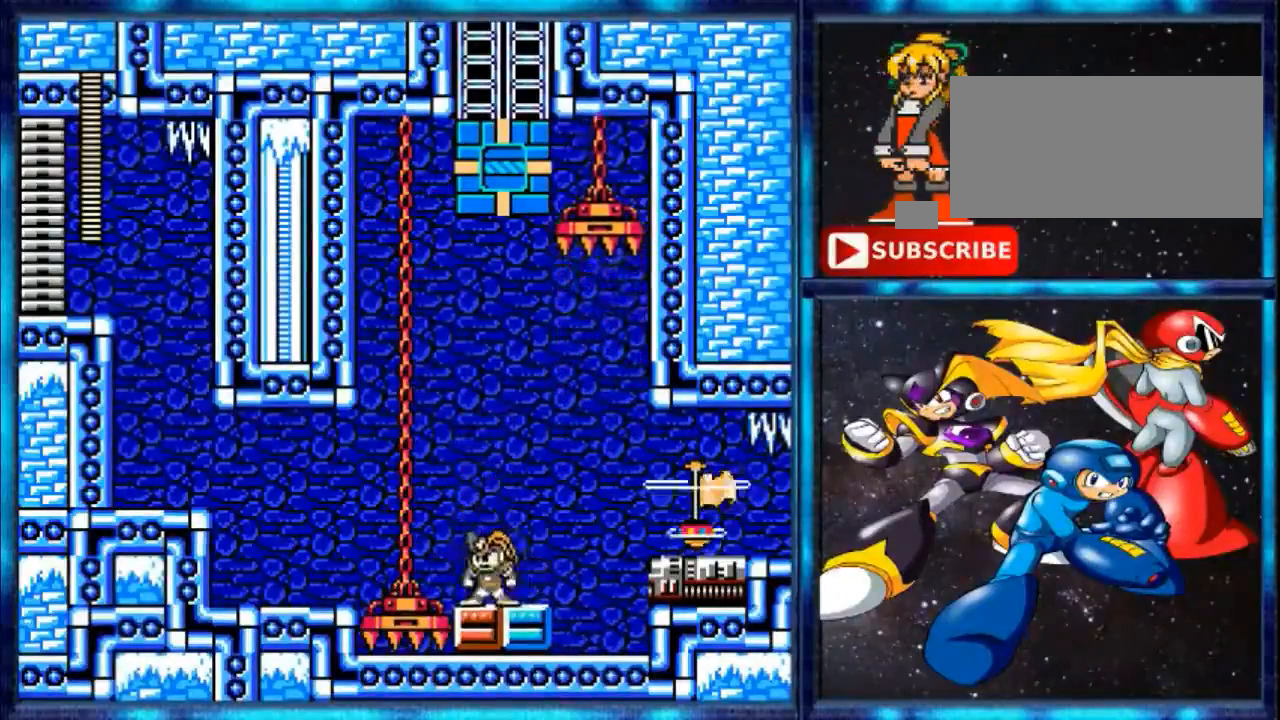
{"buttons": [], "events": [[280, "A", "down"], [480, "A", "up"]]}
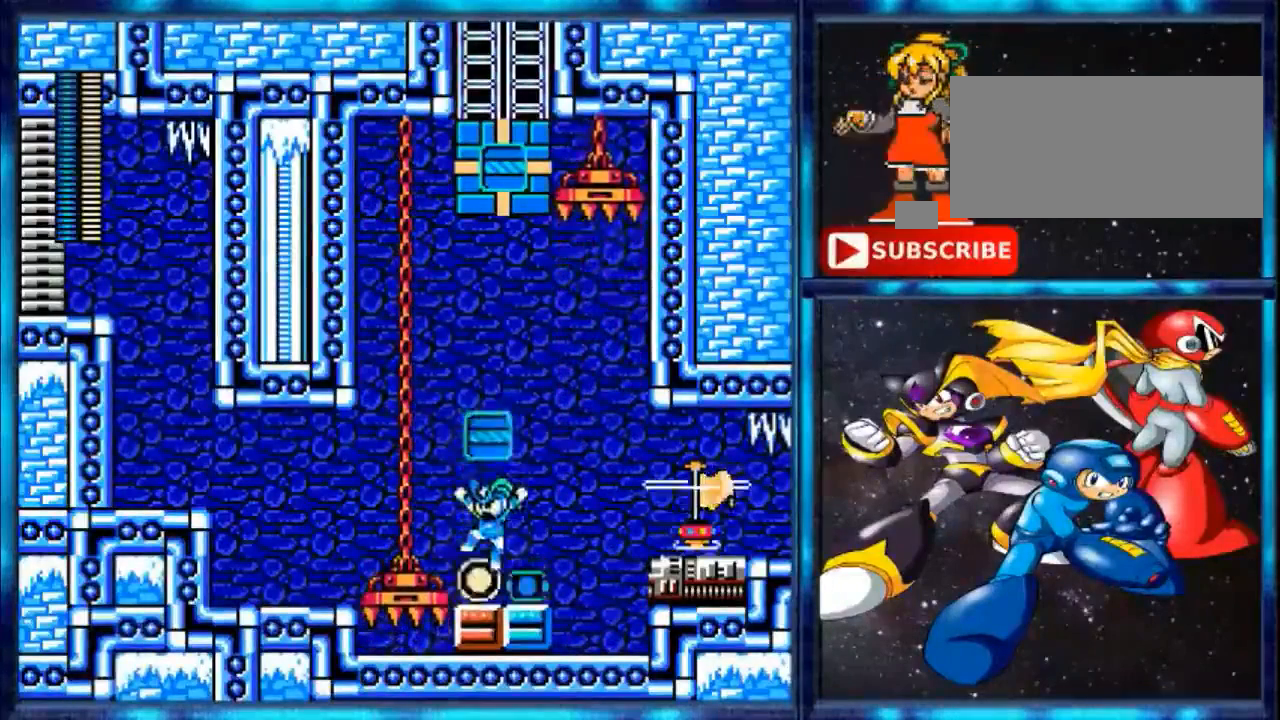
{"buttons": [], "events": [[160, "L1", "down"], [320, "L1", "up"]]}
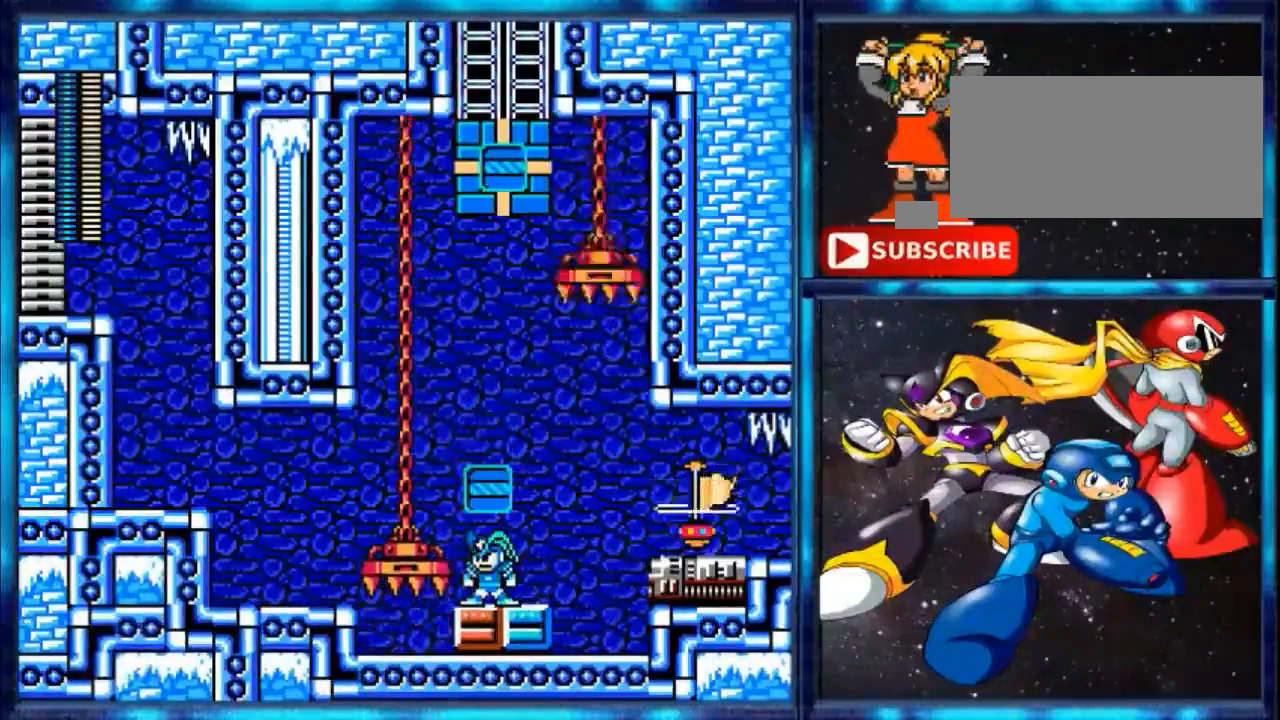
{"buttons": [], "events": [[120, "R1", "down"], [280, "R1", "up"]]}
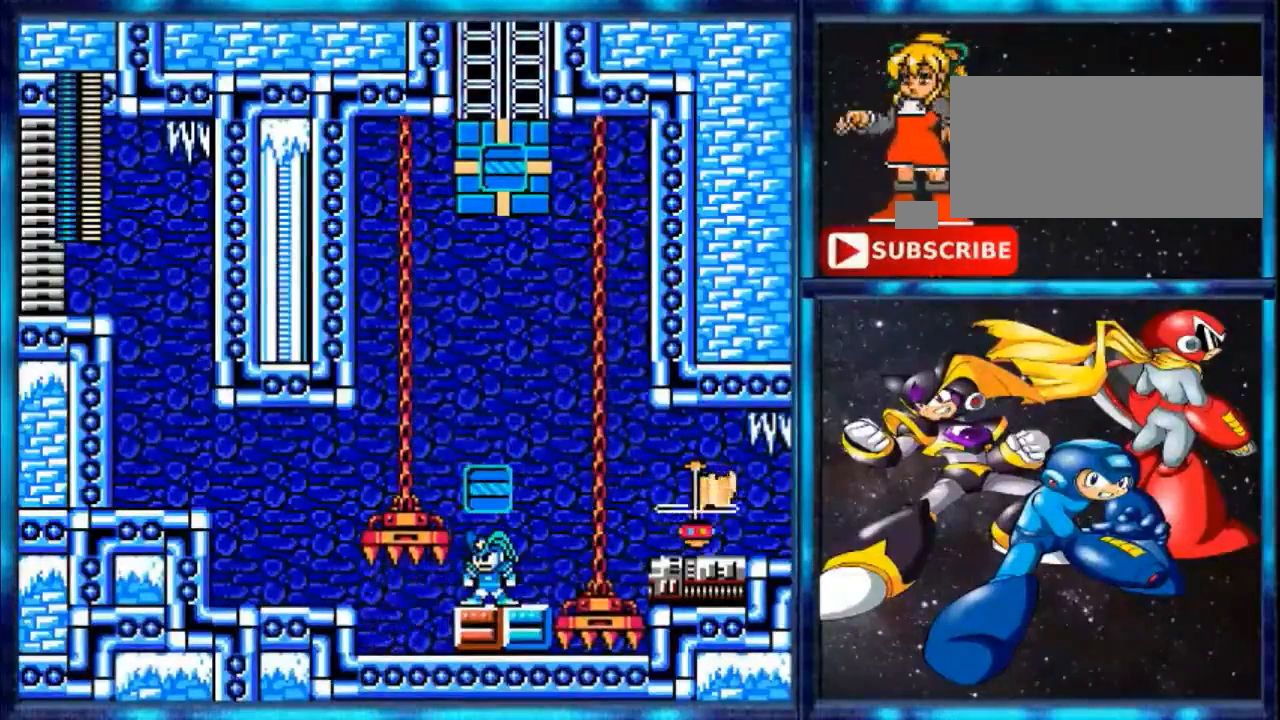
{"buttons": ["DPAD_LEFT"], "events": [[480, "DPAD_LEFT", "down"]]}
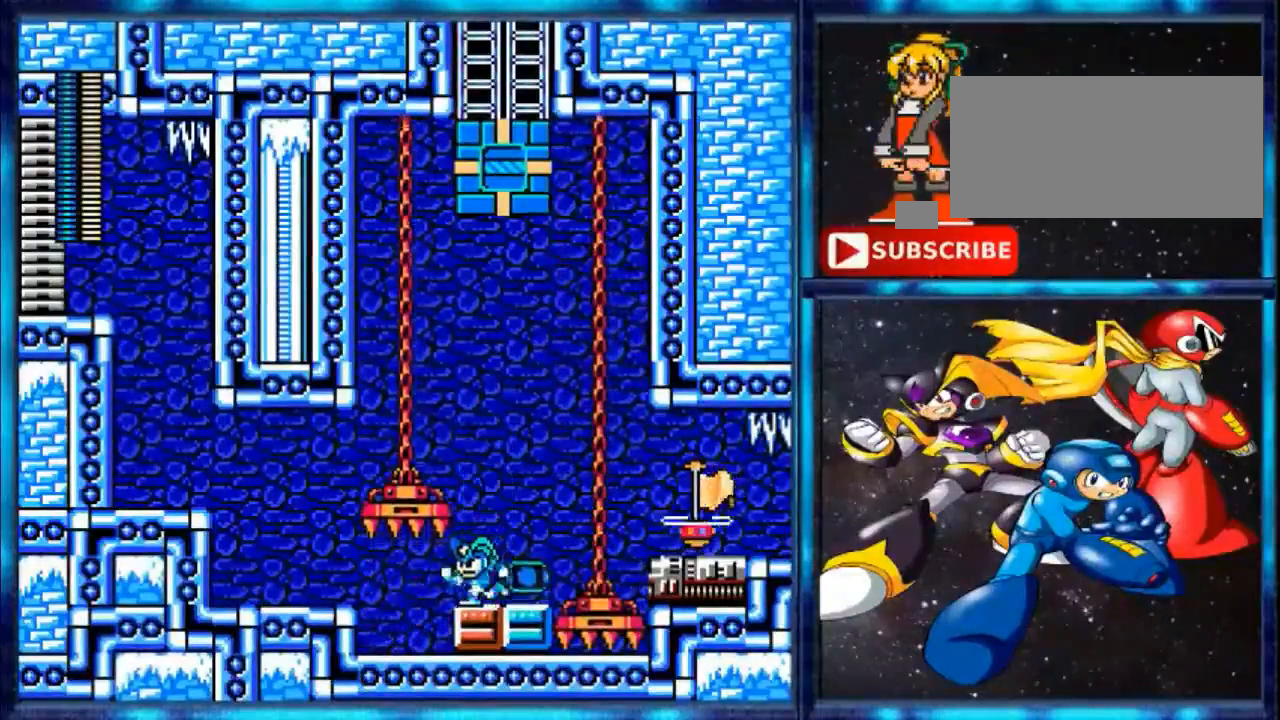
{"buttons": ["A", "B"], "events": [[80, "DPAD_LEFT", "up"], [280, "DPAD_RIGHT", "down"], [360, "B", "down"], [360, "DPAD_RIGHT", "up"], [440, "A", "down"]]}
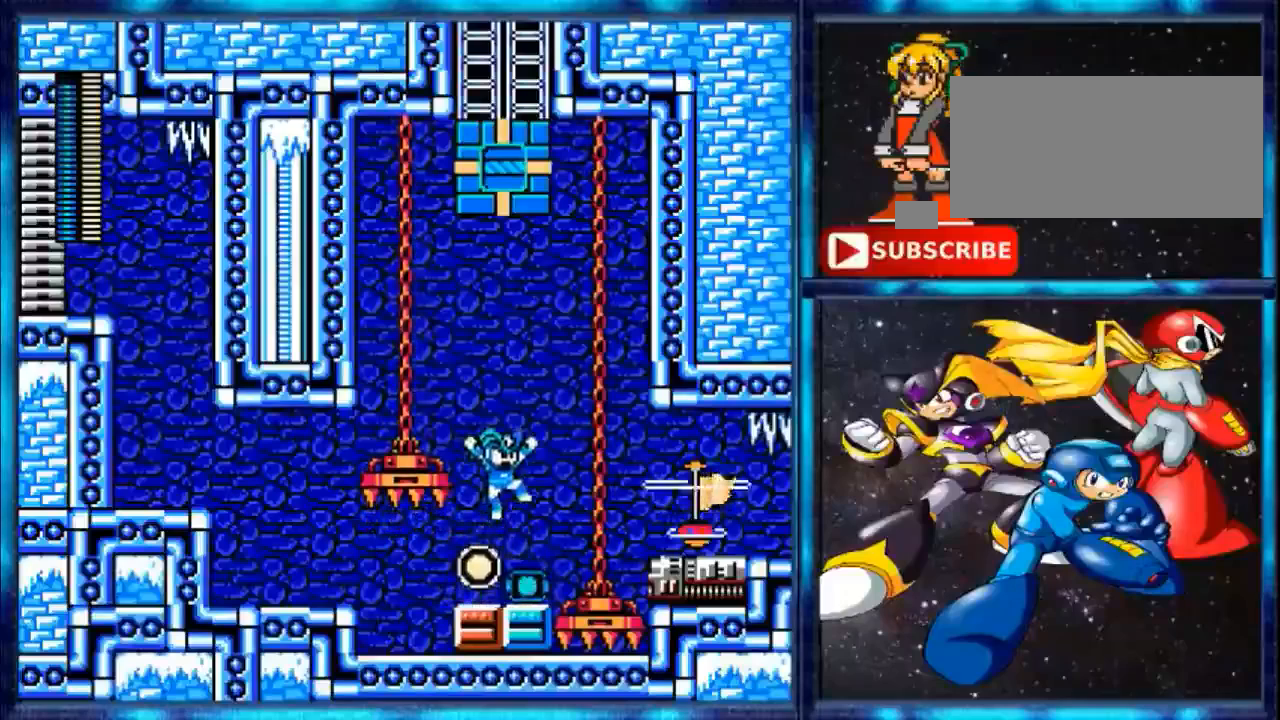
{"buttons": [], "events": [[40, "B", "up"], [40, "DPAD_RIGHT", "down"], [240, "A", "up"], [400, "DPAD_RIGHT", "up"]]}
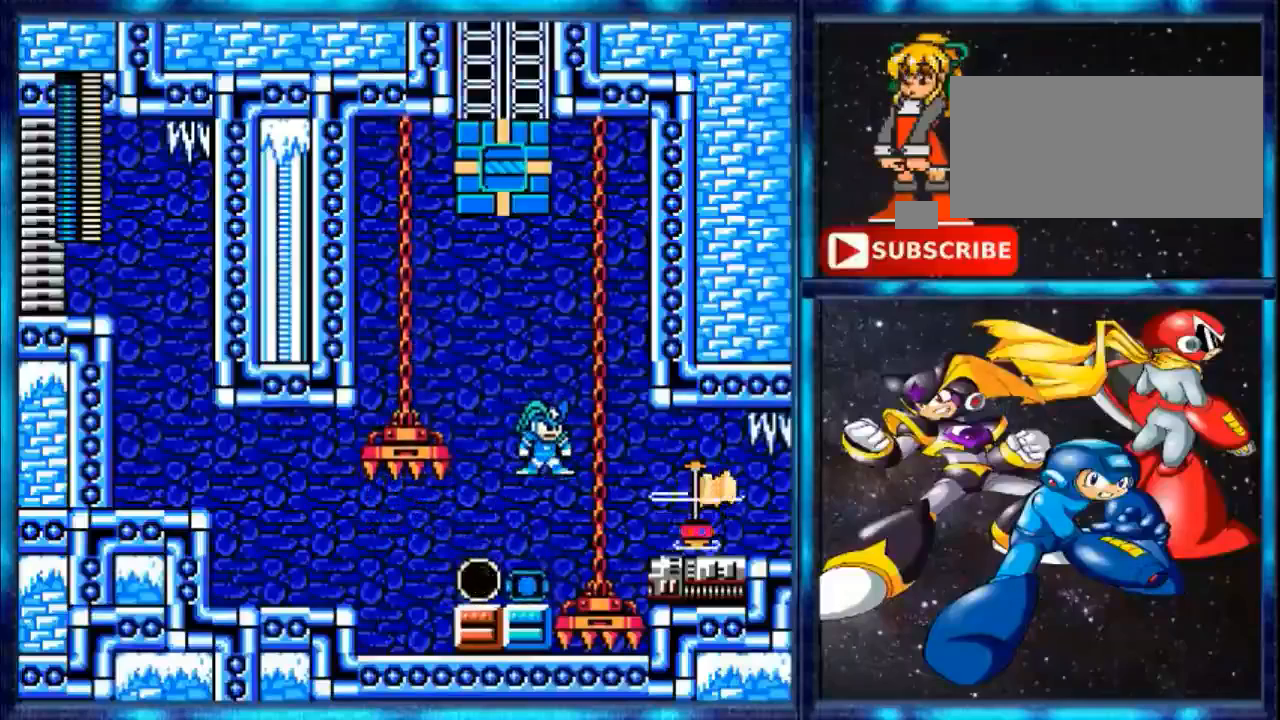
{"buttons": [], "events": [[240, "DPAD_RIGHT", "down"], [480, "DPAD_RIGHT", "up"]]}
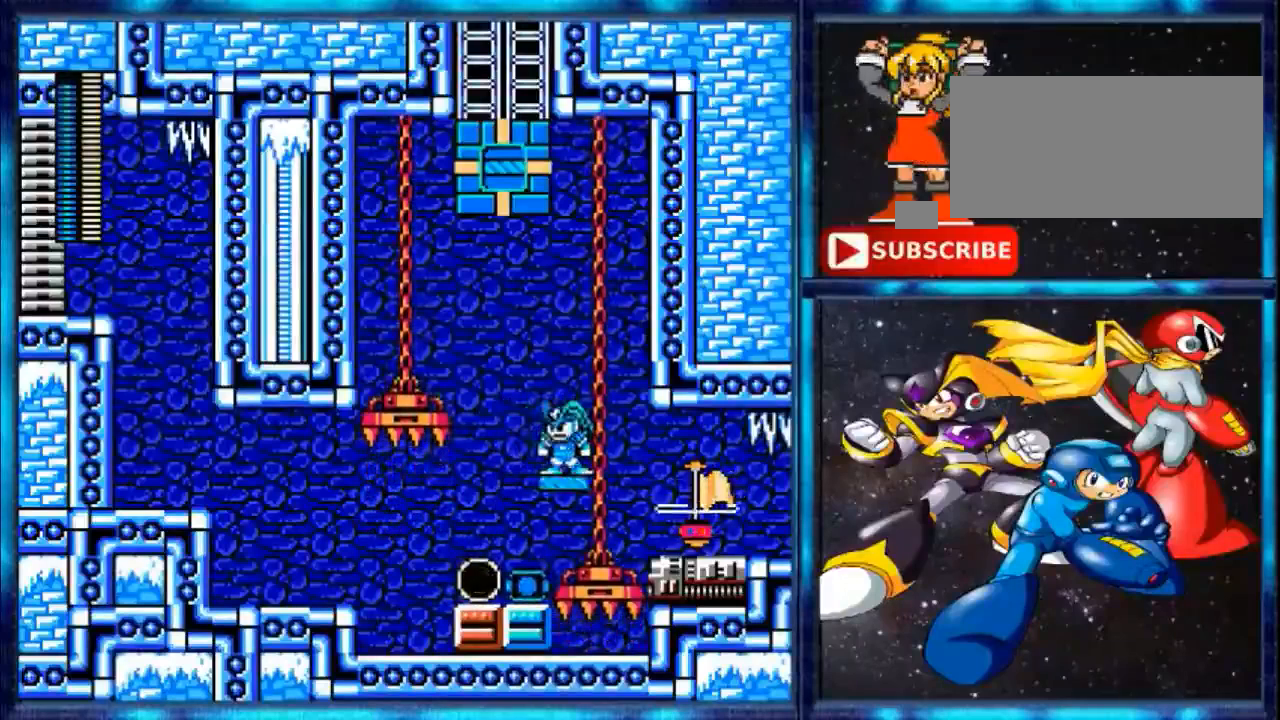
{"buttons": ["A", "DPAD_LEFT"], "events": [[200, "B", "down"], [200, "DPAD_LEFT", "down"], [240, "A", "down"], [320, "B", "up"]]}
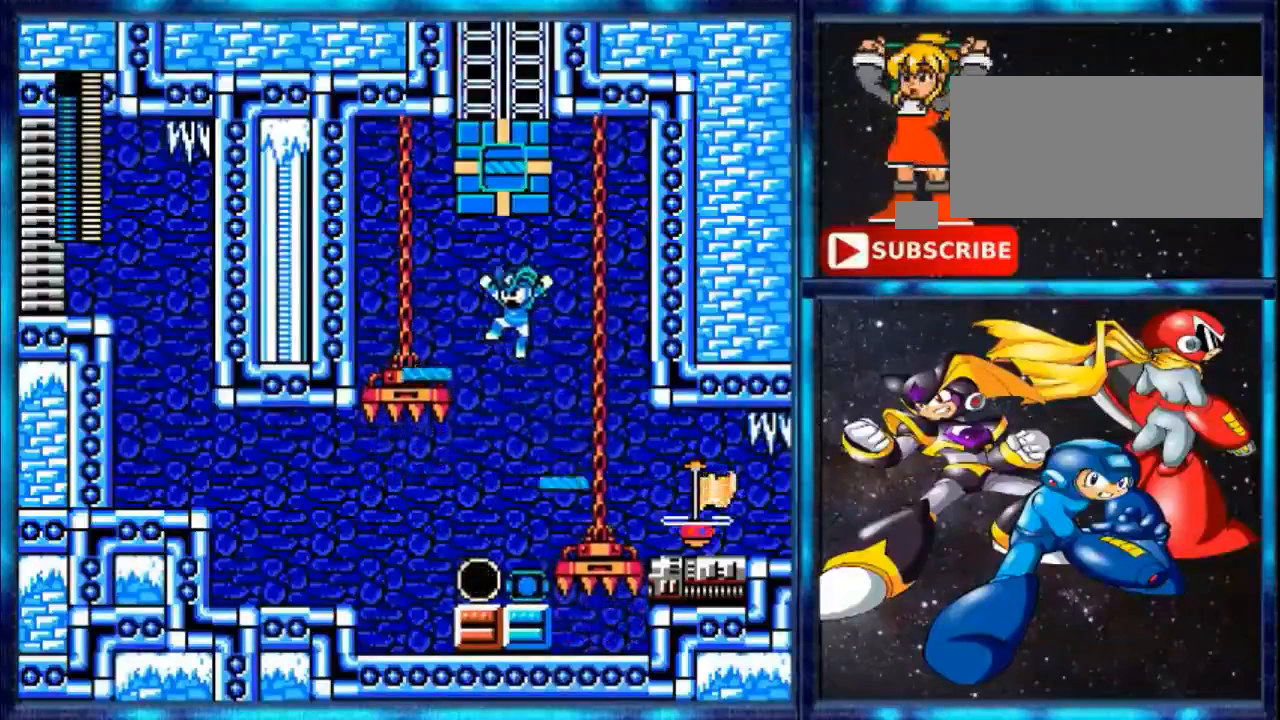
{"buttons": [], "events": [[240, "DPAD_LEFT", "up"], [320, "A", "up"]]}
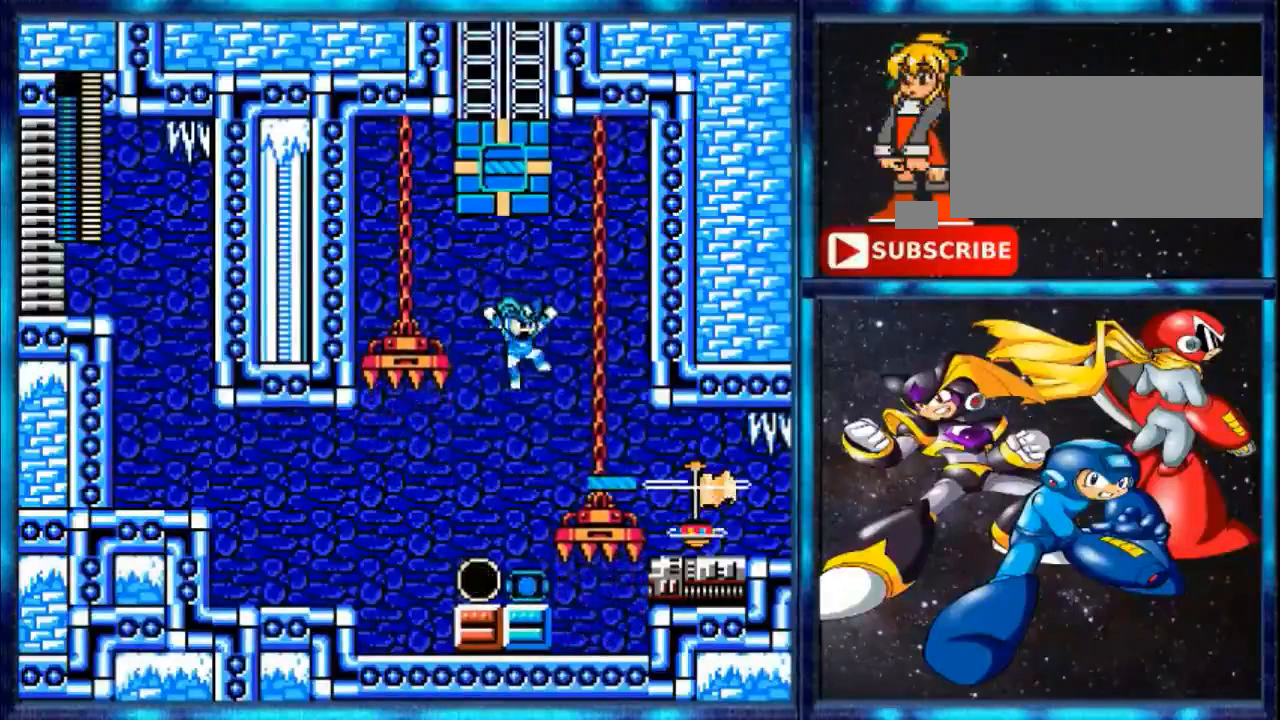
{"buttons": [], "events": []}
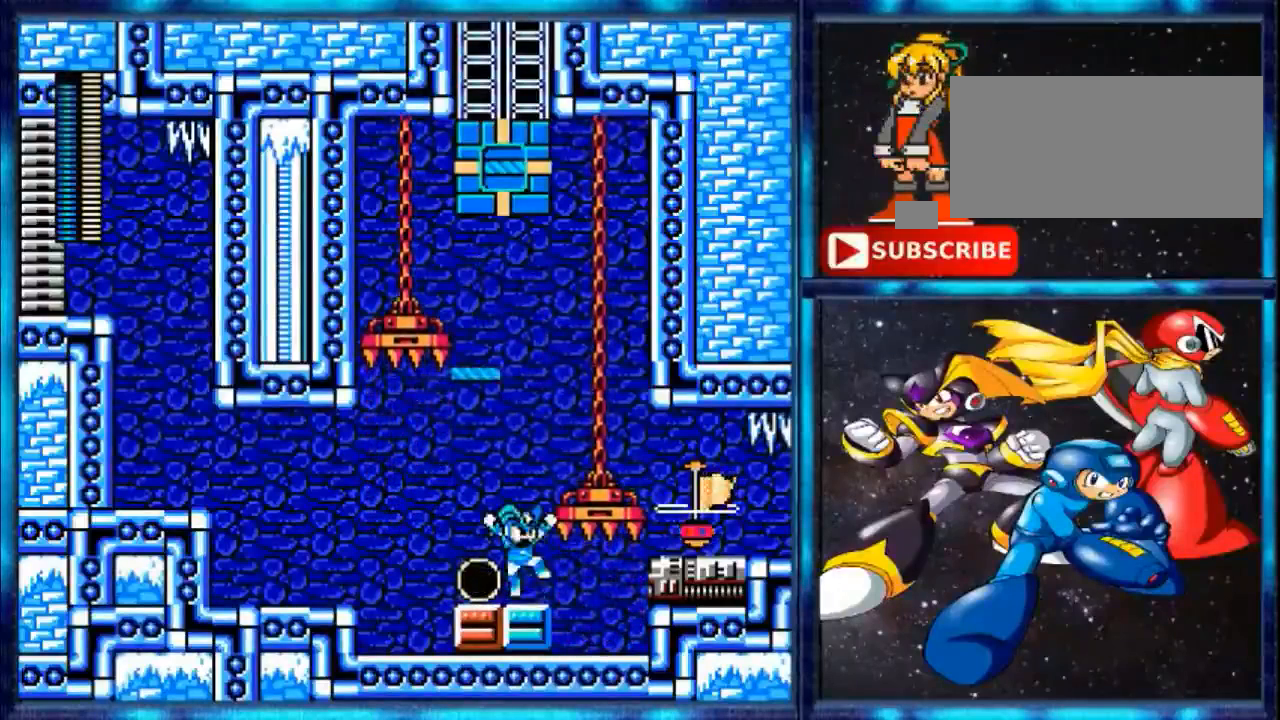
{"buttons": ["A"], "events": [[160, "A", "down"]]}
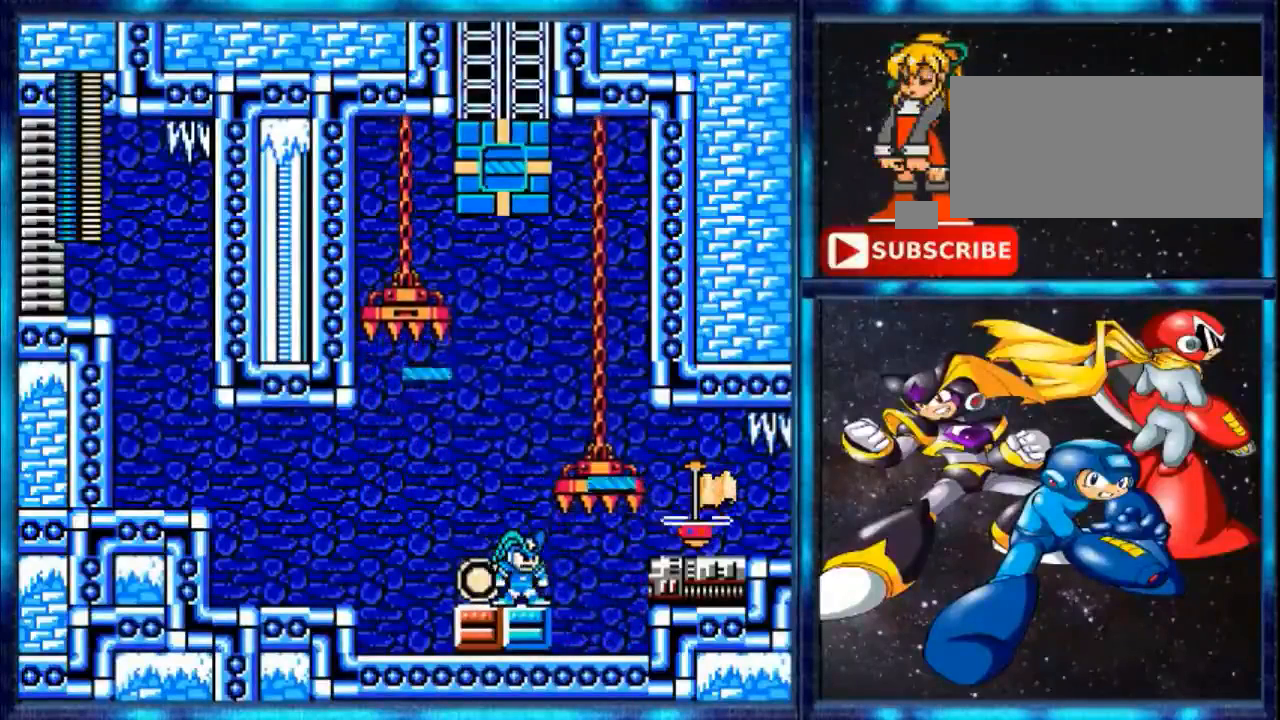
{"buttons": ["DPAD_LEFT"], "events": [[40, "A", "up"], [200, "DPAD_LEFT", "down"]]}
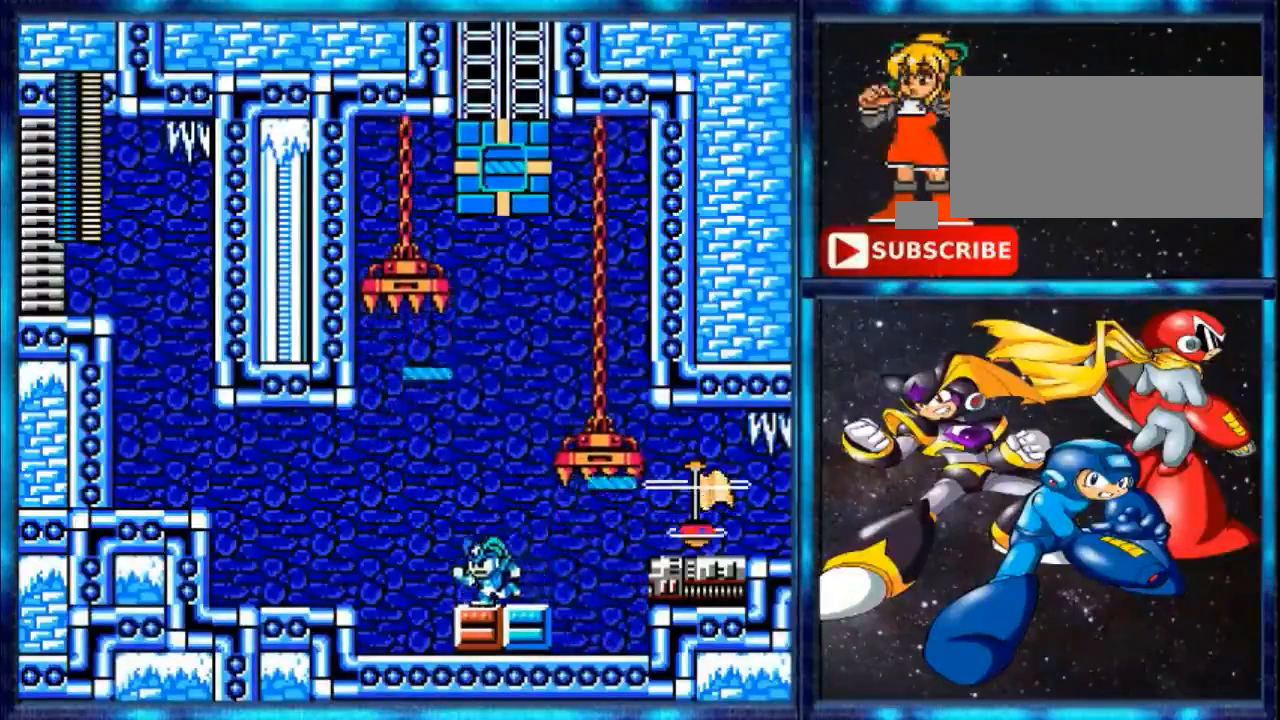
{"buttons": ["A"], "events": [[360, "DPAD_LEFT", "up"], [440, "A", "down"]]}
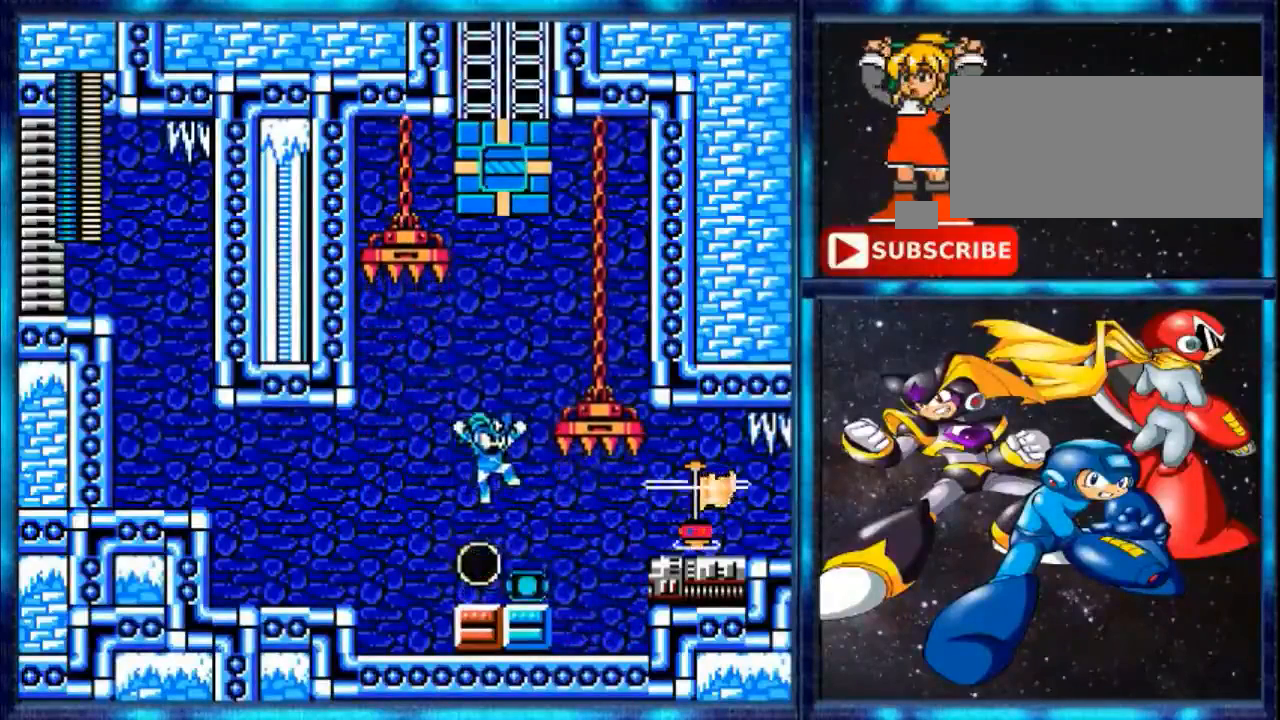
{"buttons": [], "events": [[200, "A", "up"]]}
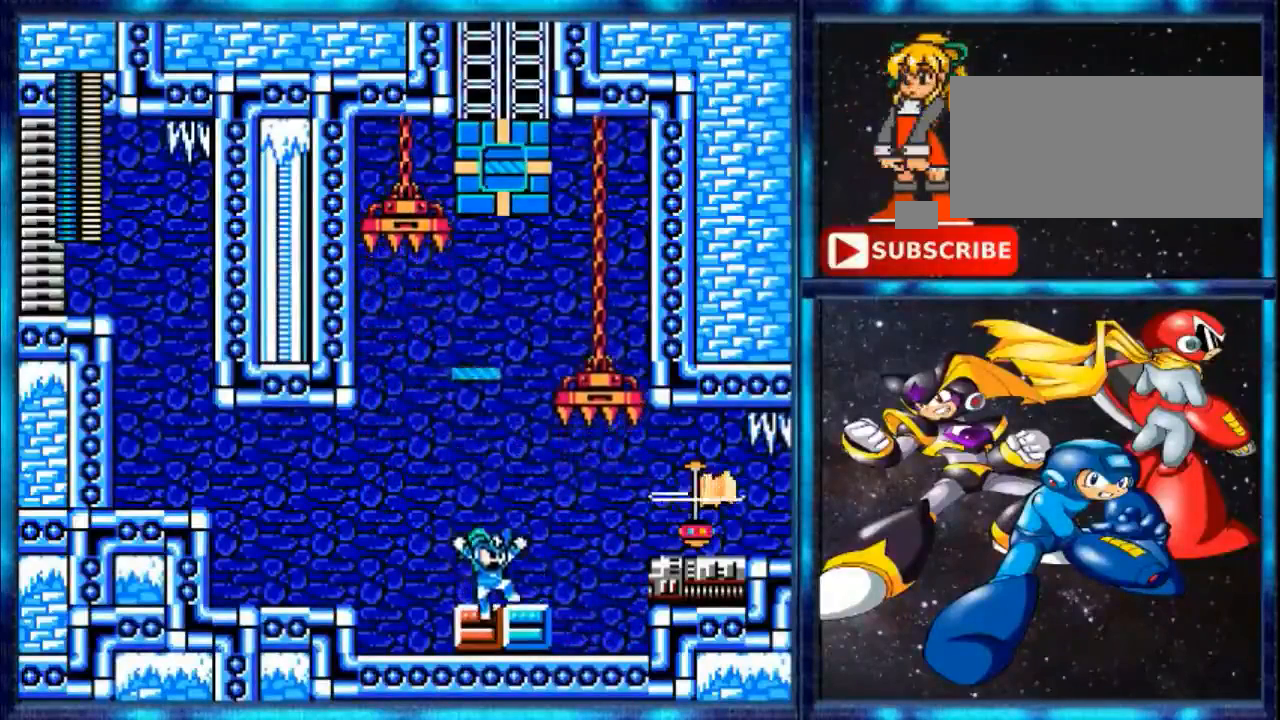
{"buttons": [], "events": [[240, "A", "down"], [360, "A", "up"]]}
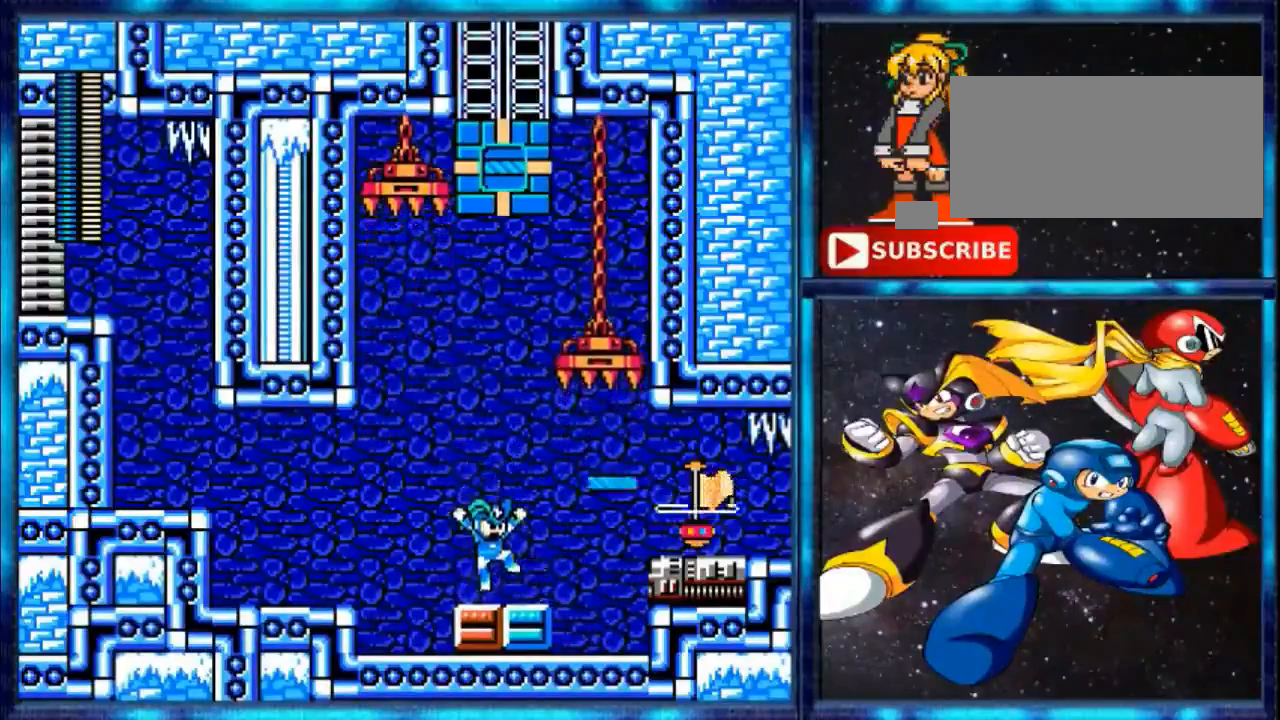
{"buttons": ["DPAD_RIGHT"], "events": [[160, "A", "down"], [320, "A", "up"], [480, "DPAD_RIGHT", "down"]]}
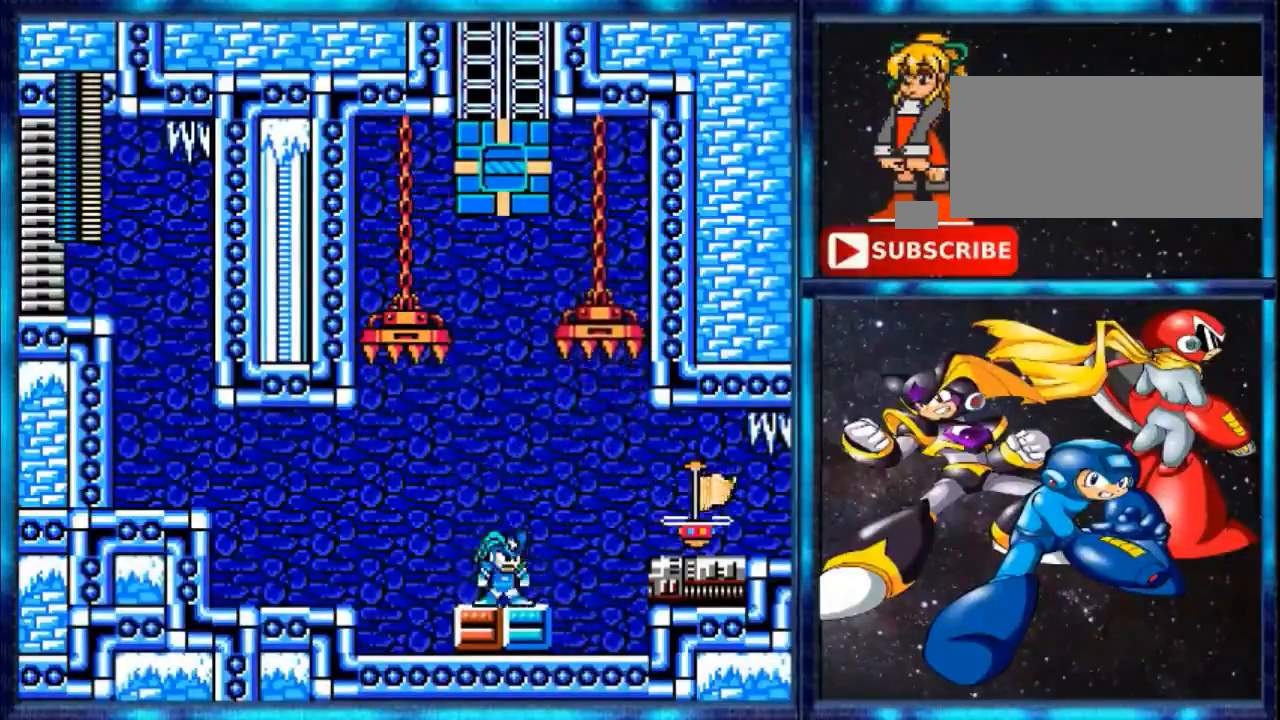
{"buttons": [], "events": [[200, "A", "down"], [200, "DPAD_RIGHT", "up"], [360, "A", "up"]]}
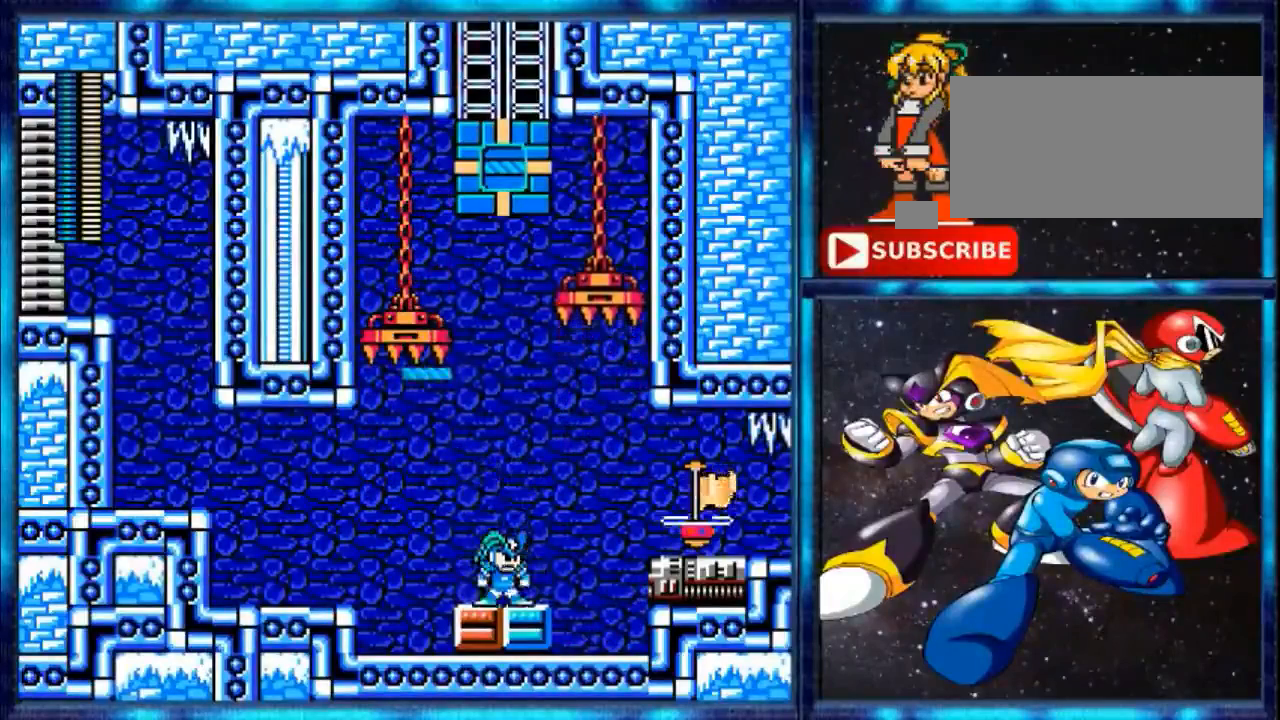
{"buttons": [], "events": []}
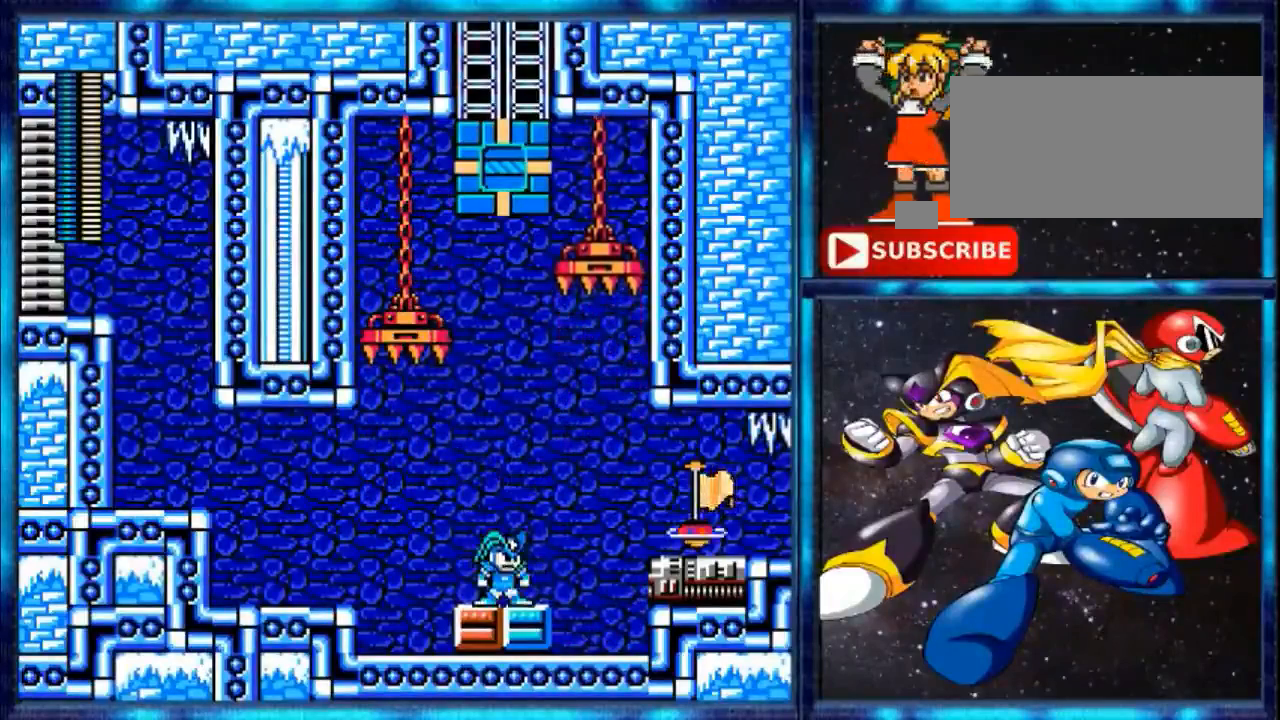
{"buttons": [], "events": [[280, "A", "down"], [400, "A", "up"]]}
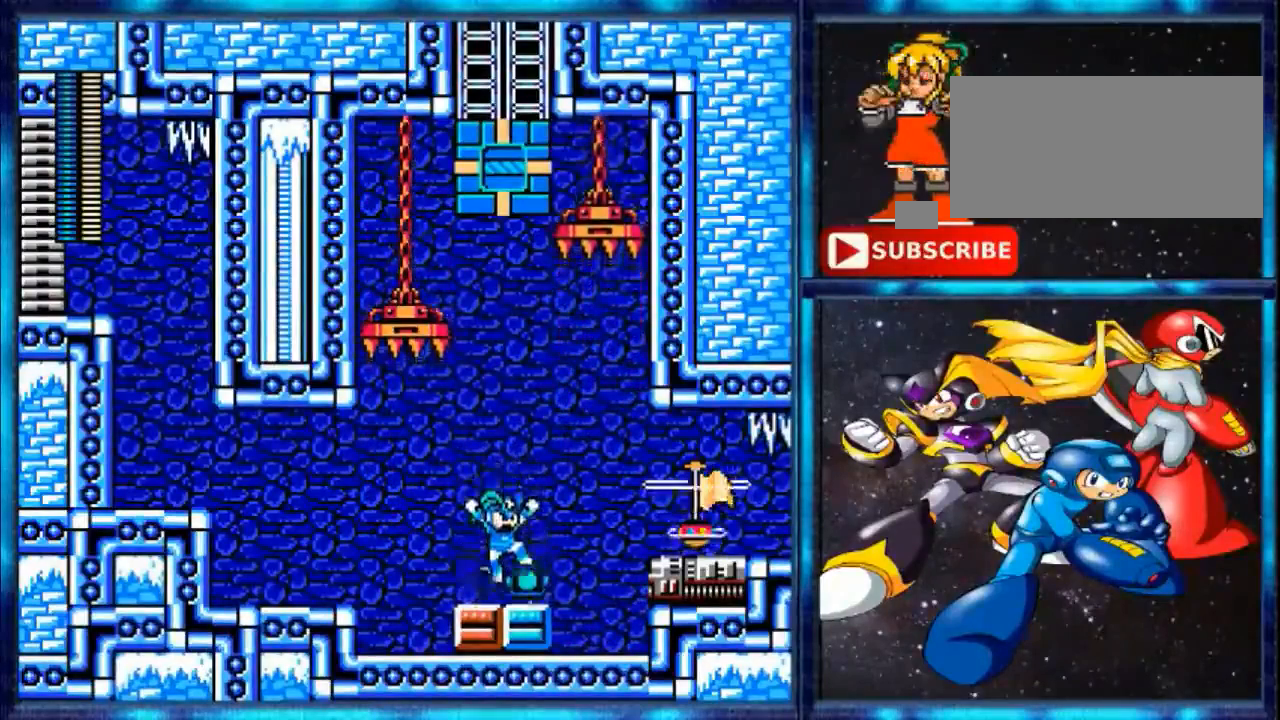
{"buttons": ["A"], "events": [[400, "A", "down"]]}
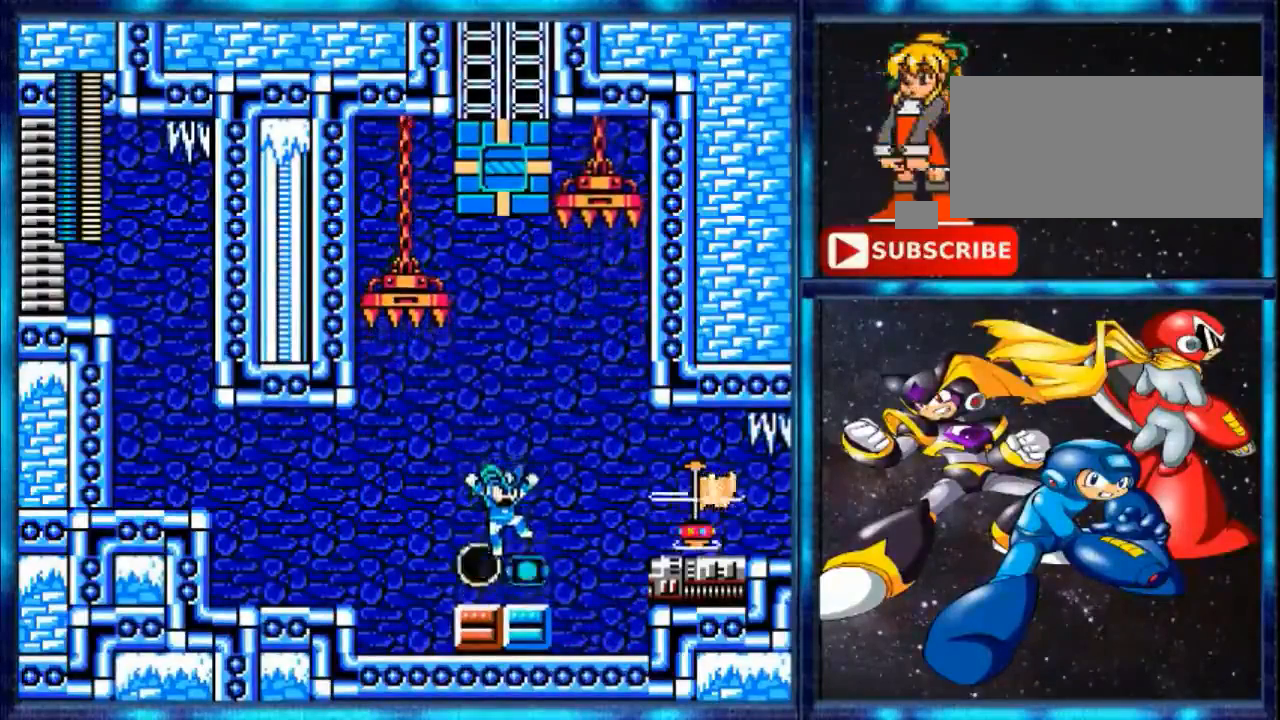
{"buttons": [], "events": [[40, "A", "up"]]}
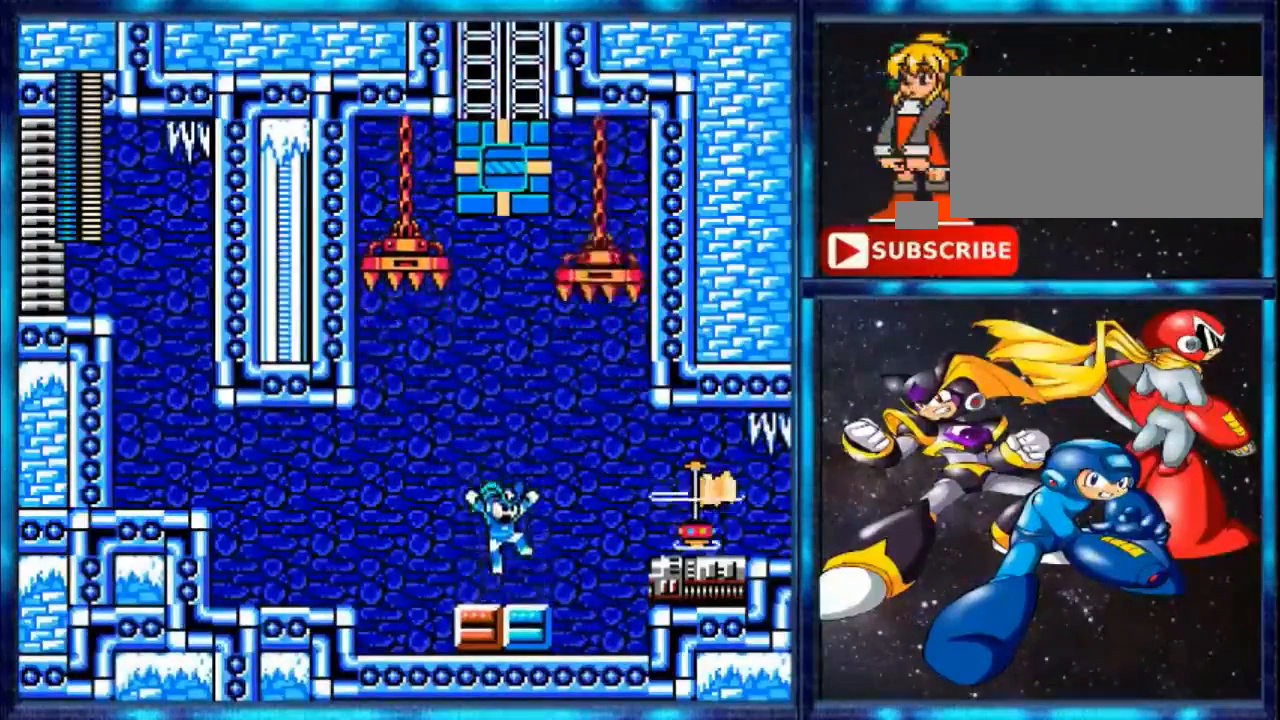
{"buttons": ["A"], "events": [[320, "A", "down"]]}
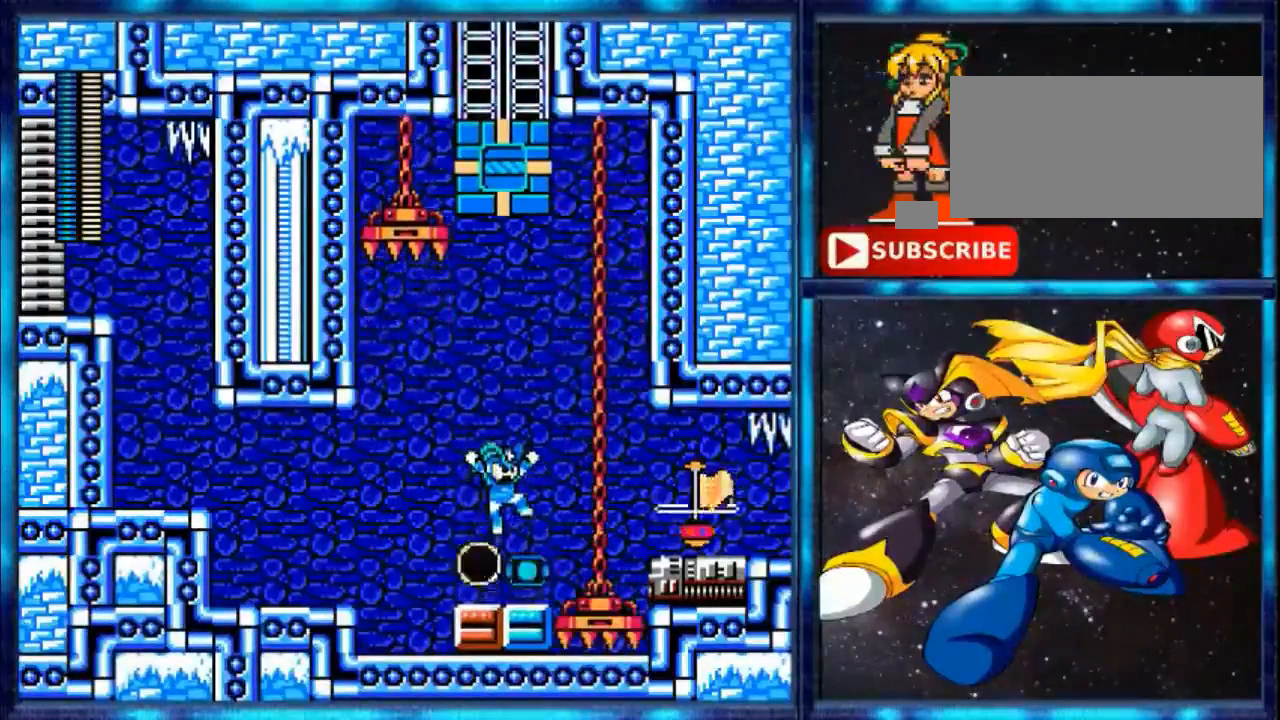
{"buttons": ["DPAD_LEFT"], "events": [[160, "A", "up"], [160, "DPAD_LEFT", "down"]]}